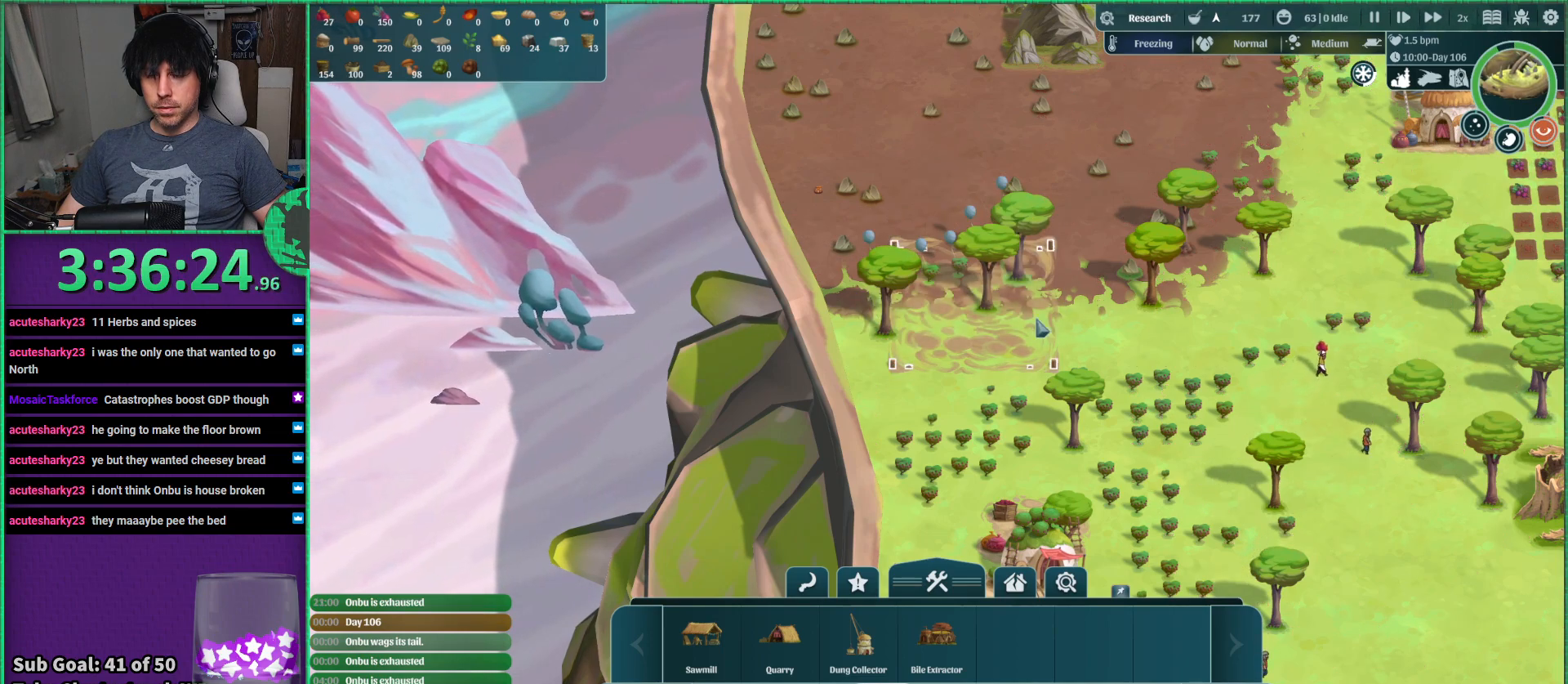
Gameplay with keyboard; each line is a JSON object with the keys held at the frame after it. "events" lists presses ("down") and releases ("up") of "a", "d", "e", "s", "shift", "space" and "w" between this image and that frame as [ms after this image, input, new state], when the widget could be followed in between. No other keys are recorded. Mouse input is not recorded.
{"keys": [], "events": [[33, "s", "down"], [300, "s", "up"]]}
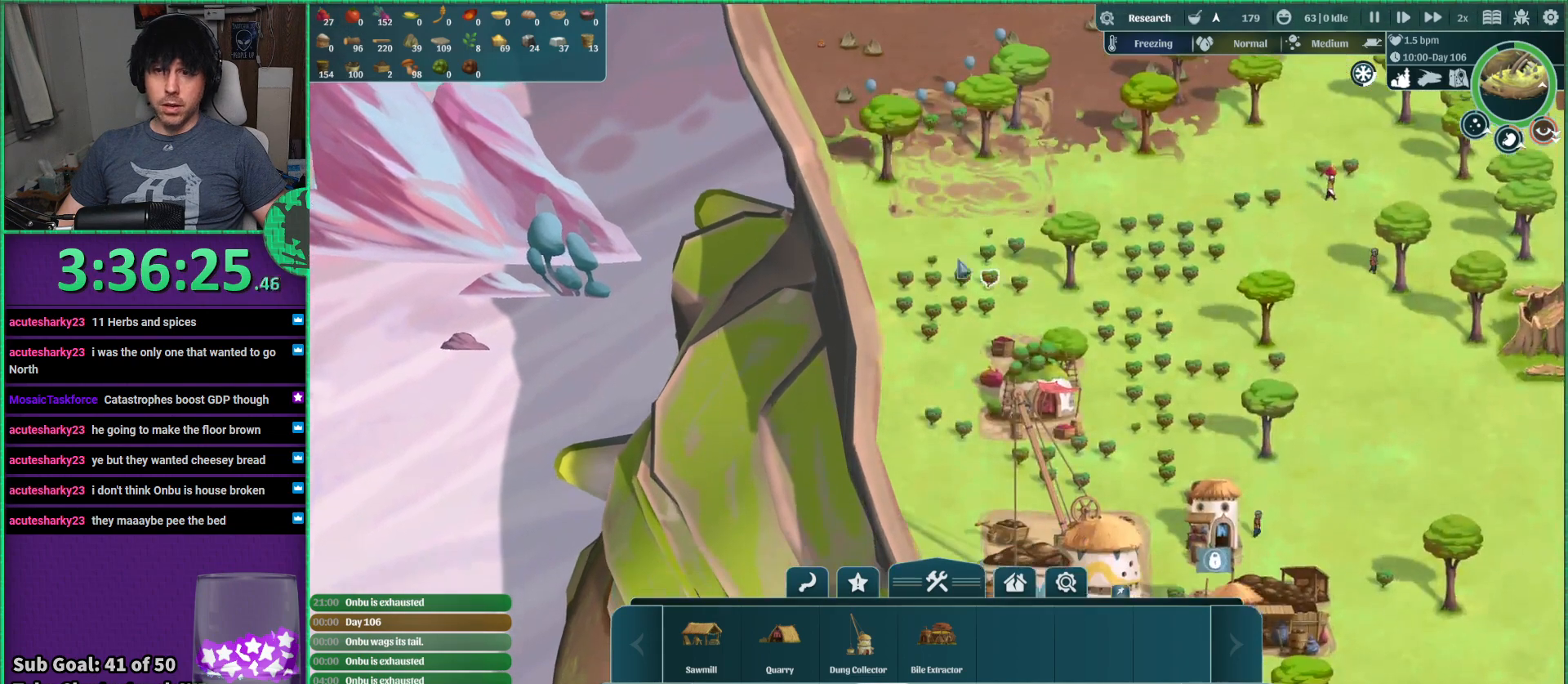
{"keys": ["d"], "events": [[500, "d", "down"]]}
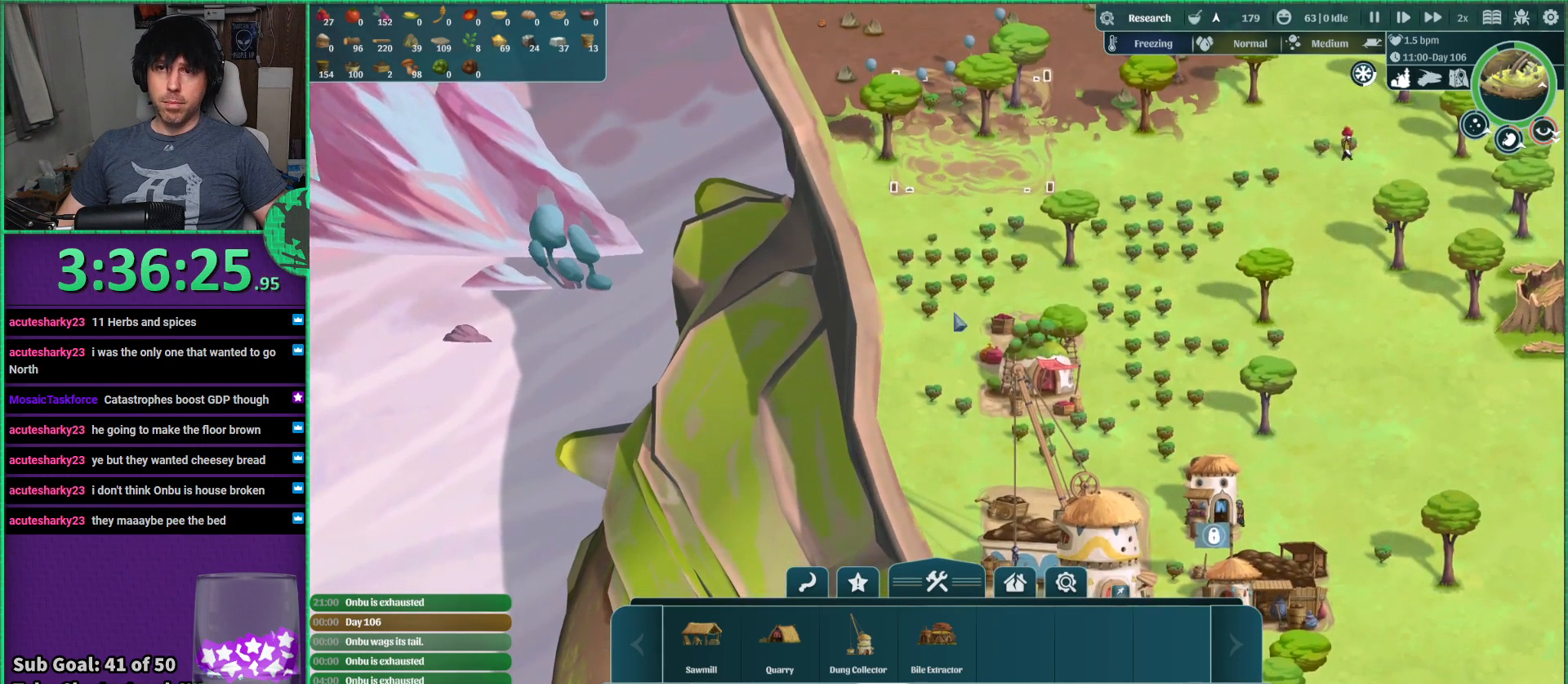
{"keys": ["s"], "events": [[167, "s", "down"], [250, "d", "up"]]}
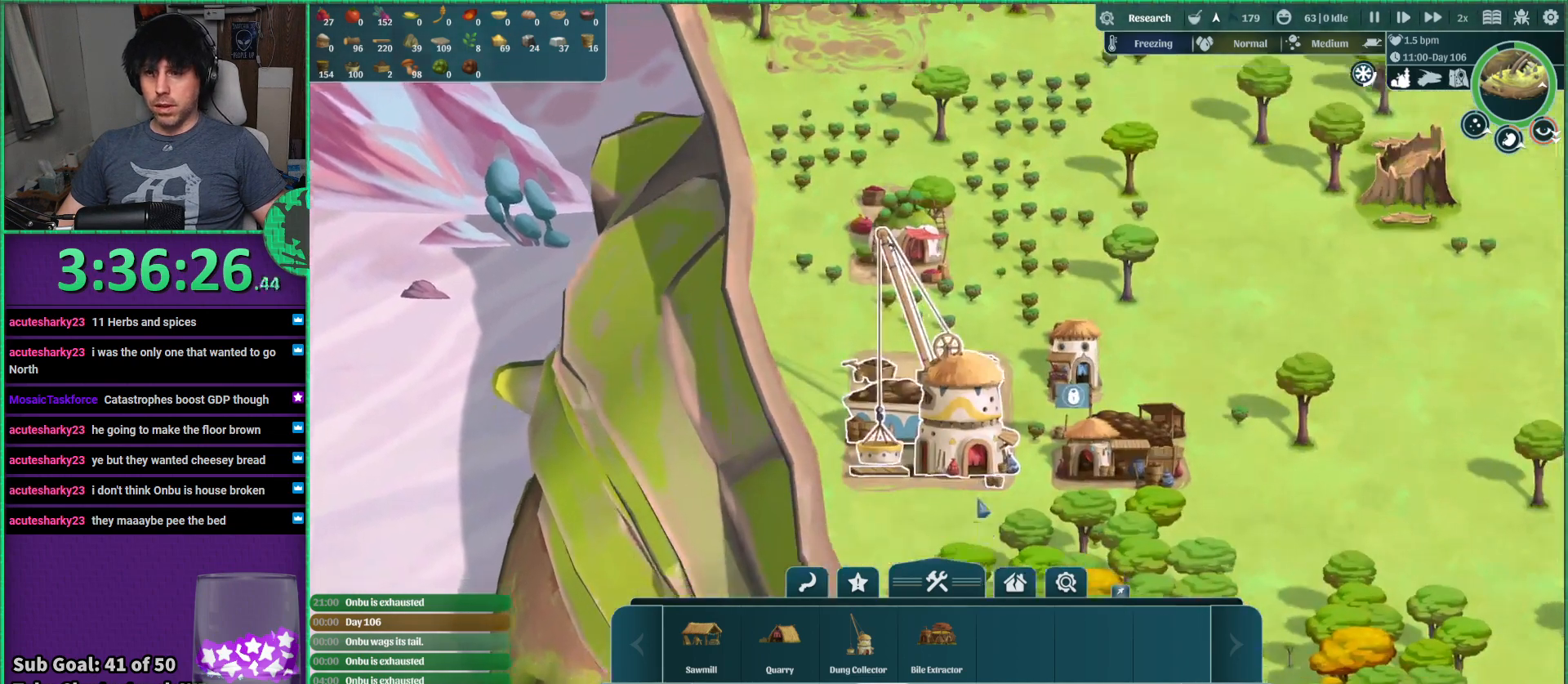
{"keys": [], "events": [[217, "s", "up"]]}
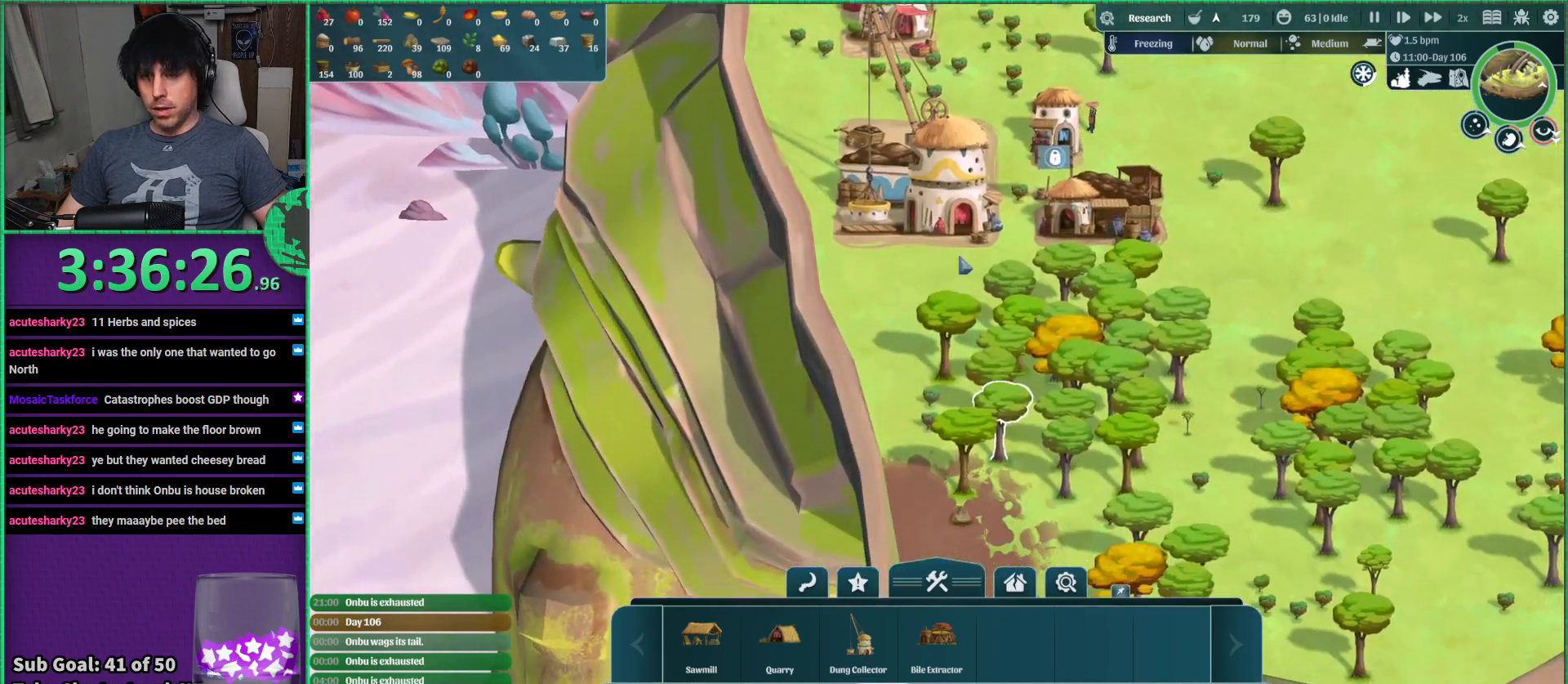
{"keys": [], "events": []}
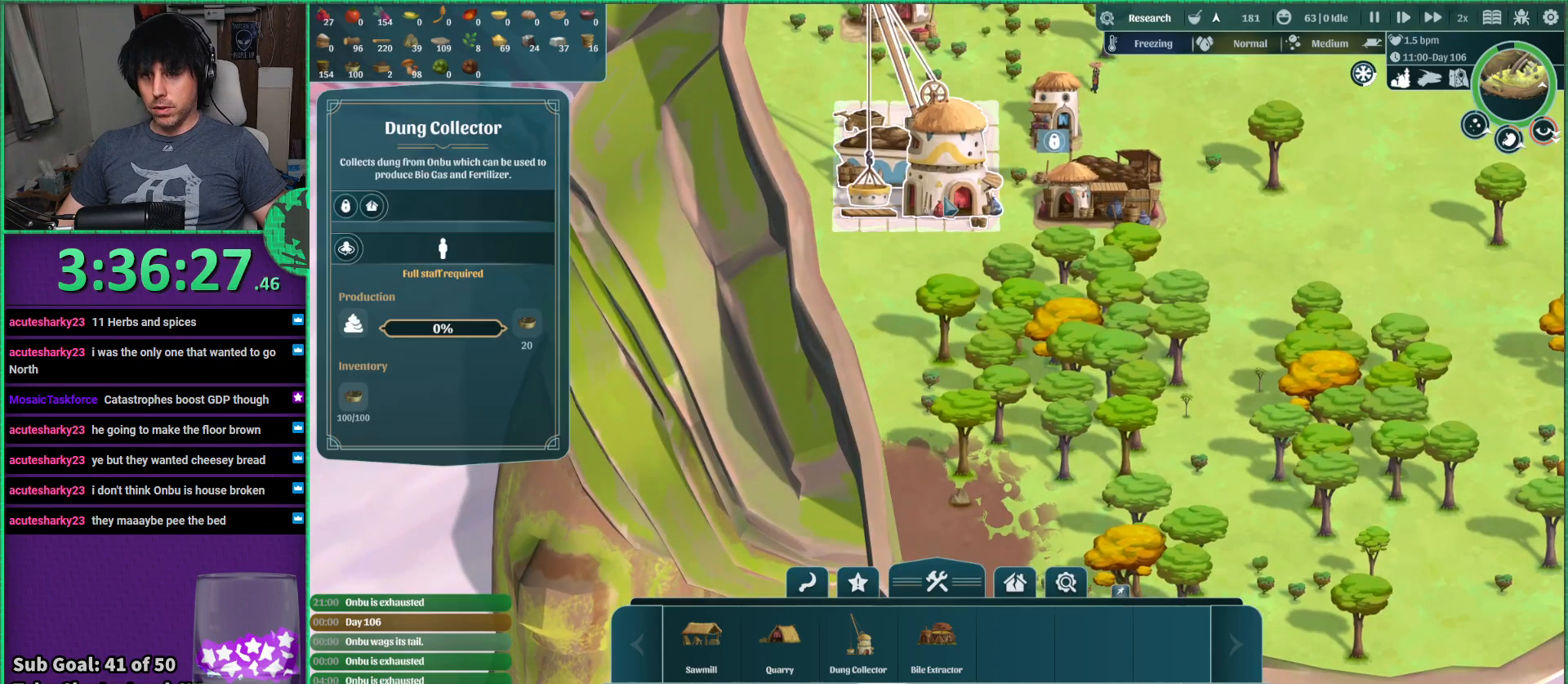
{"keys": [], "events": []}
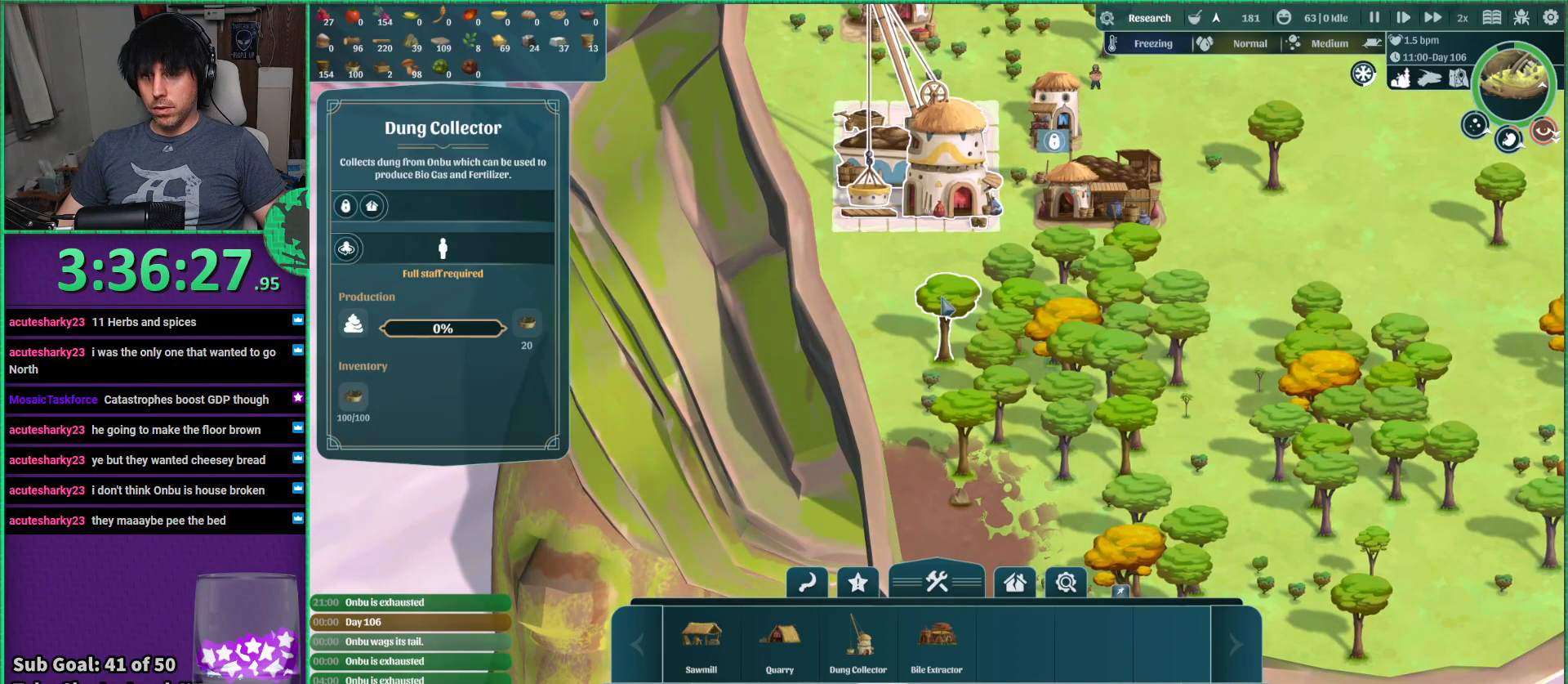
{"keys": [], "events": []}
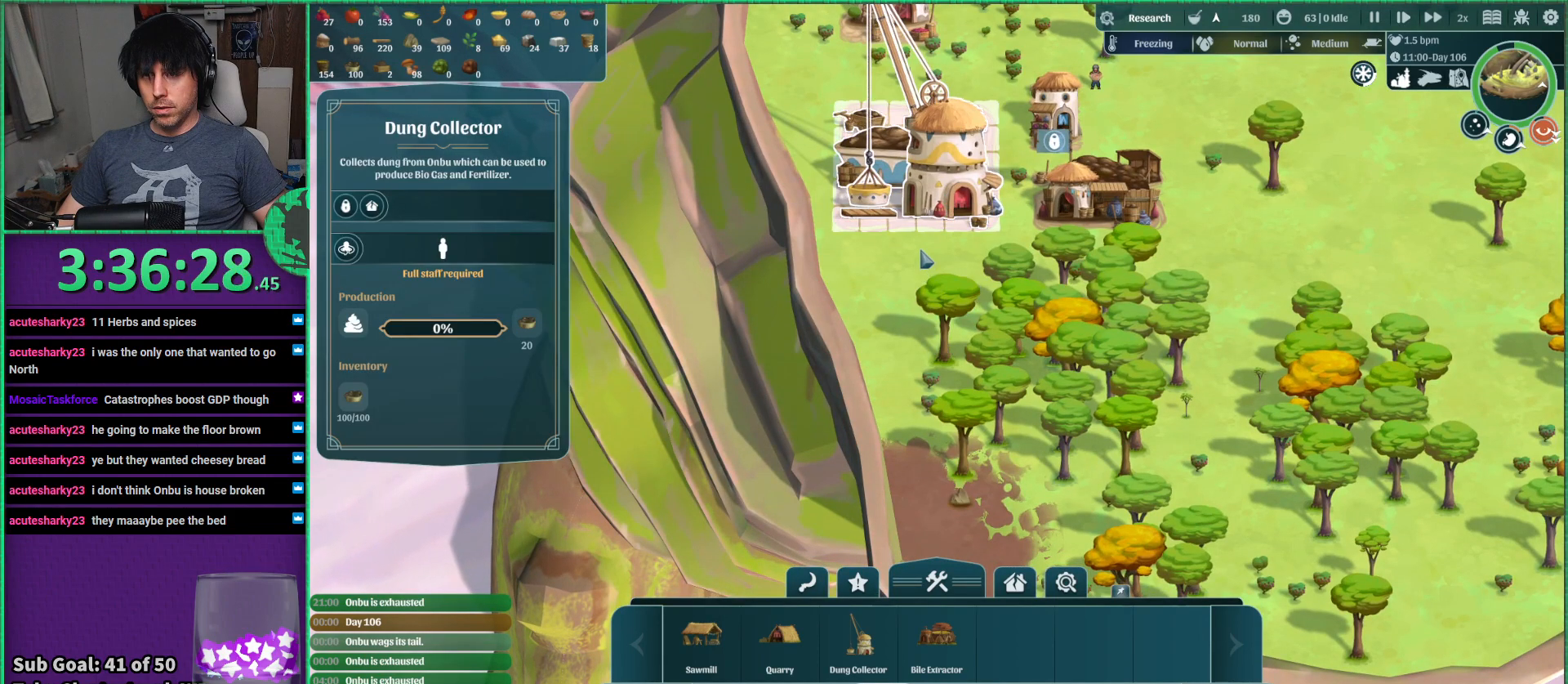
{"keys": [], "events": []}
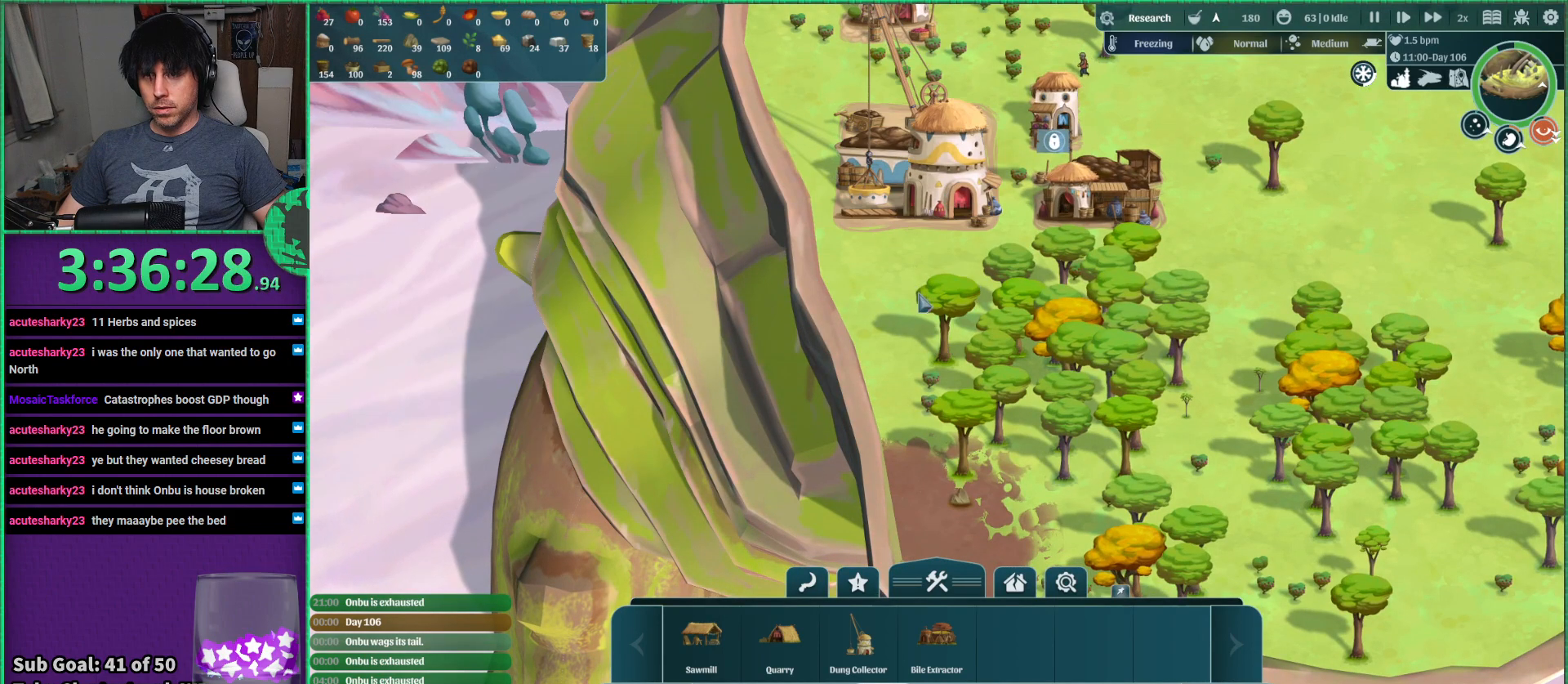
{"keys": [], "events": [[50, "w", "down"], [350, "w", "up"]]}